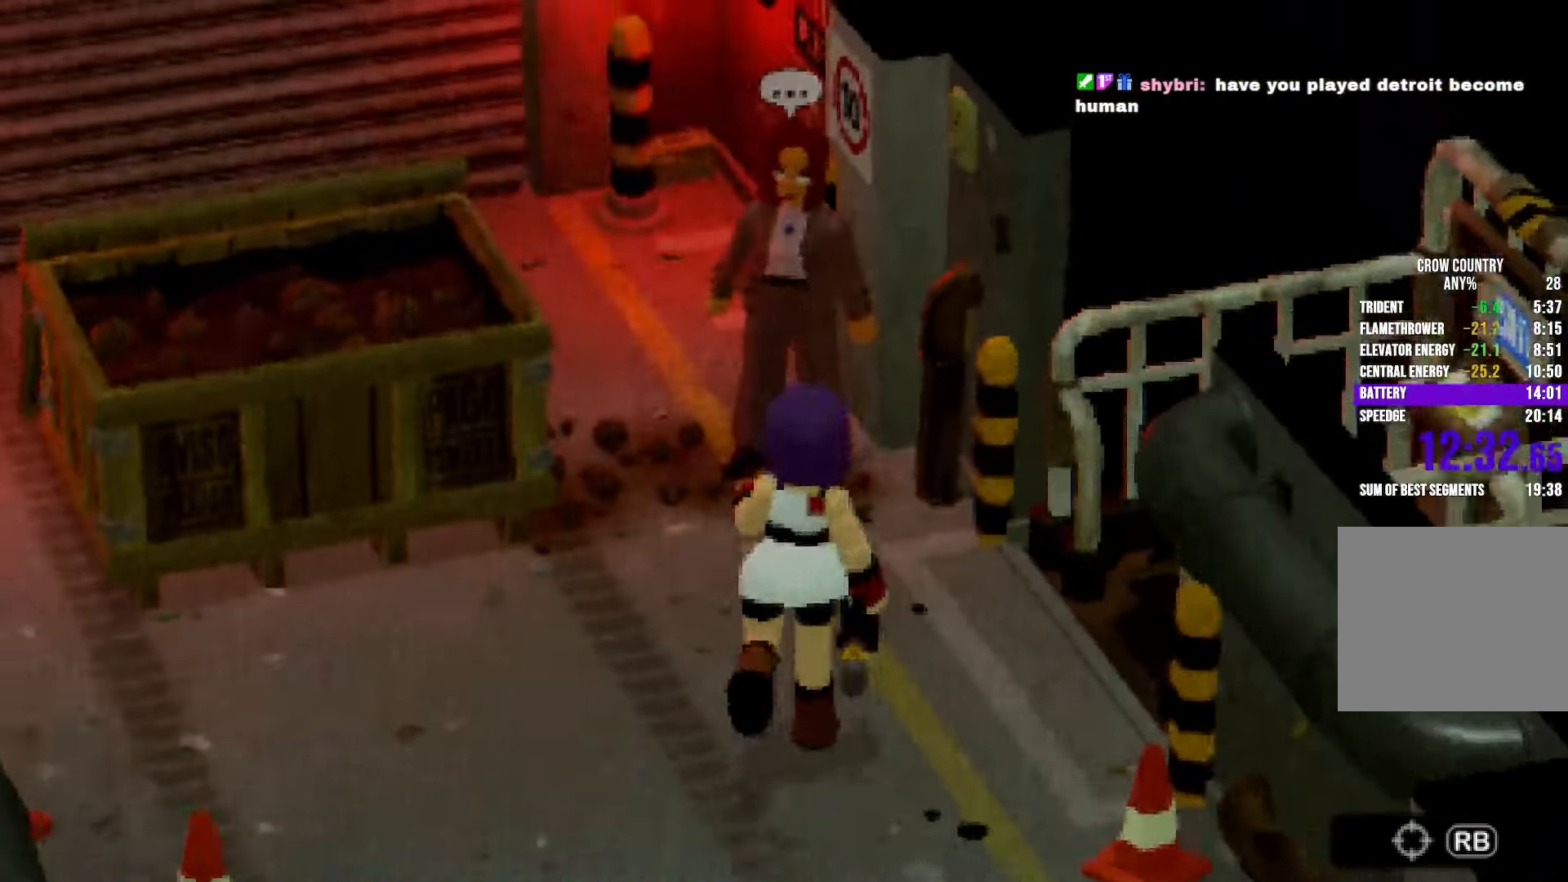
Gameplay with a controller (Xbox layout); each line is a JSON object with the inputs held at the frame after it. "events" lists button and stick changes between this image and that frame as [ms after this image, input, new state], when the widget could be followed in between. Not read: A DPAD_DOWN DPAD_LEFT DPAD_RIGHT DPAD_UP L1 L3 R1 R3 SELECT START X.
{"buttons": ["L2"], "left_stick": "up", "right_stick": "center"}
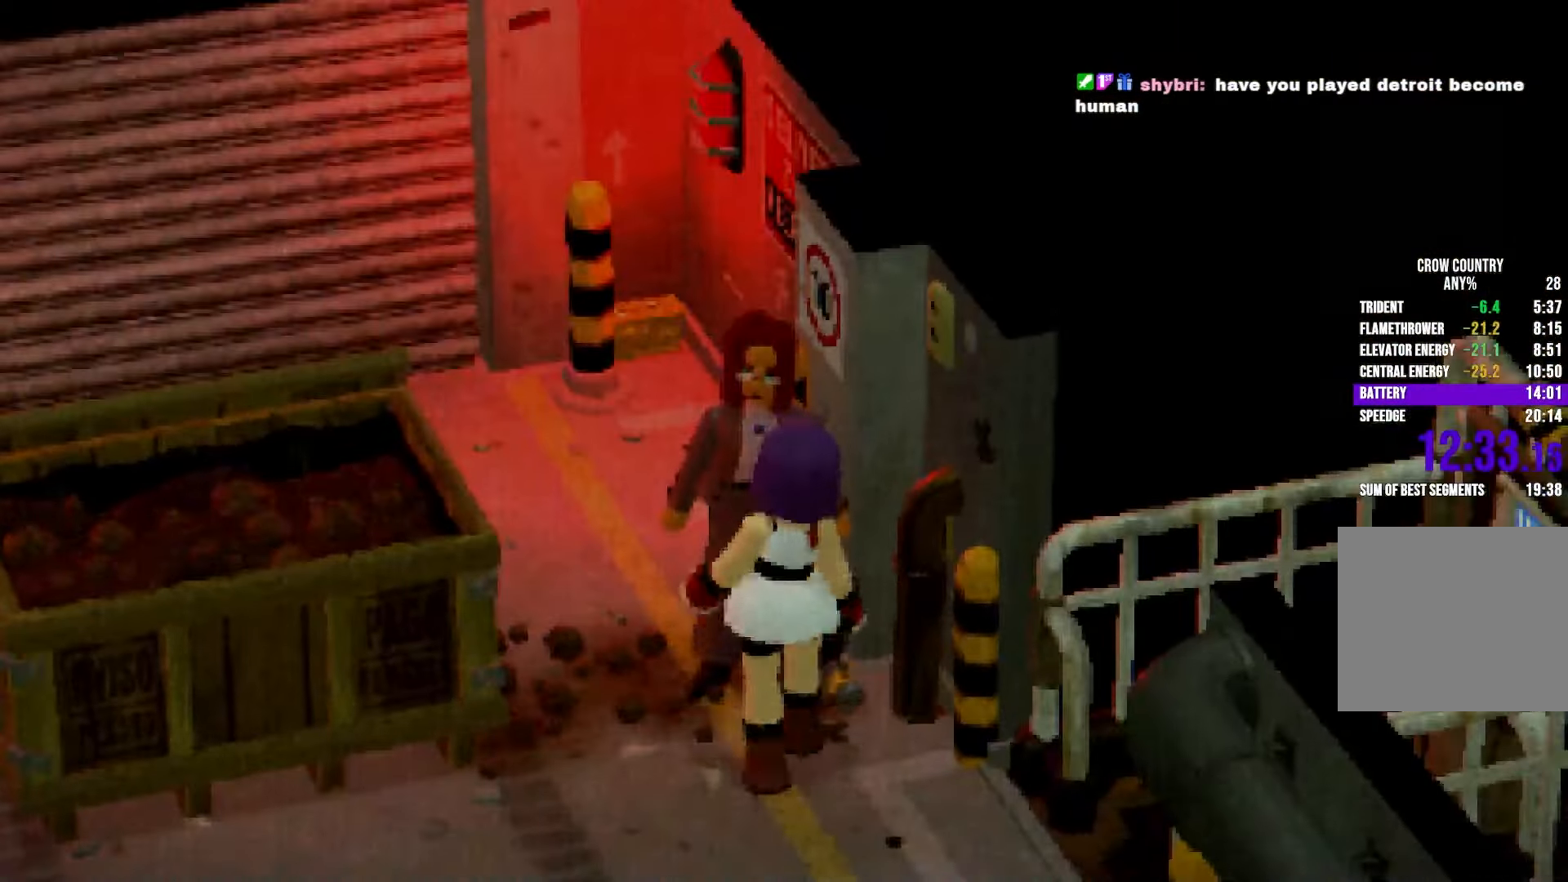
{"buttons": ["L2"], "left_stick": "center", "right_stick": "center", "events": [[83, "left_stick", "center"]]}
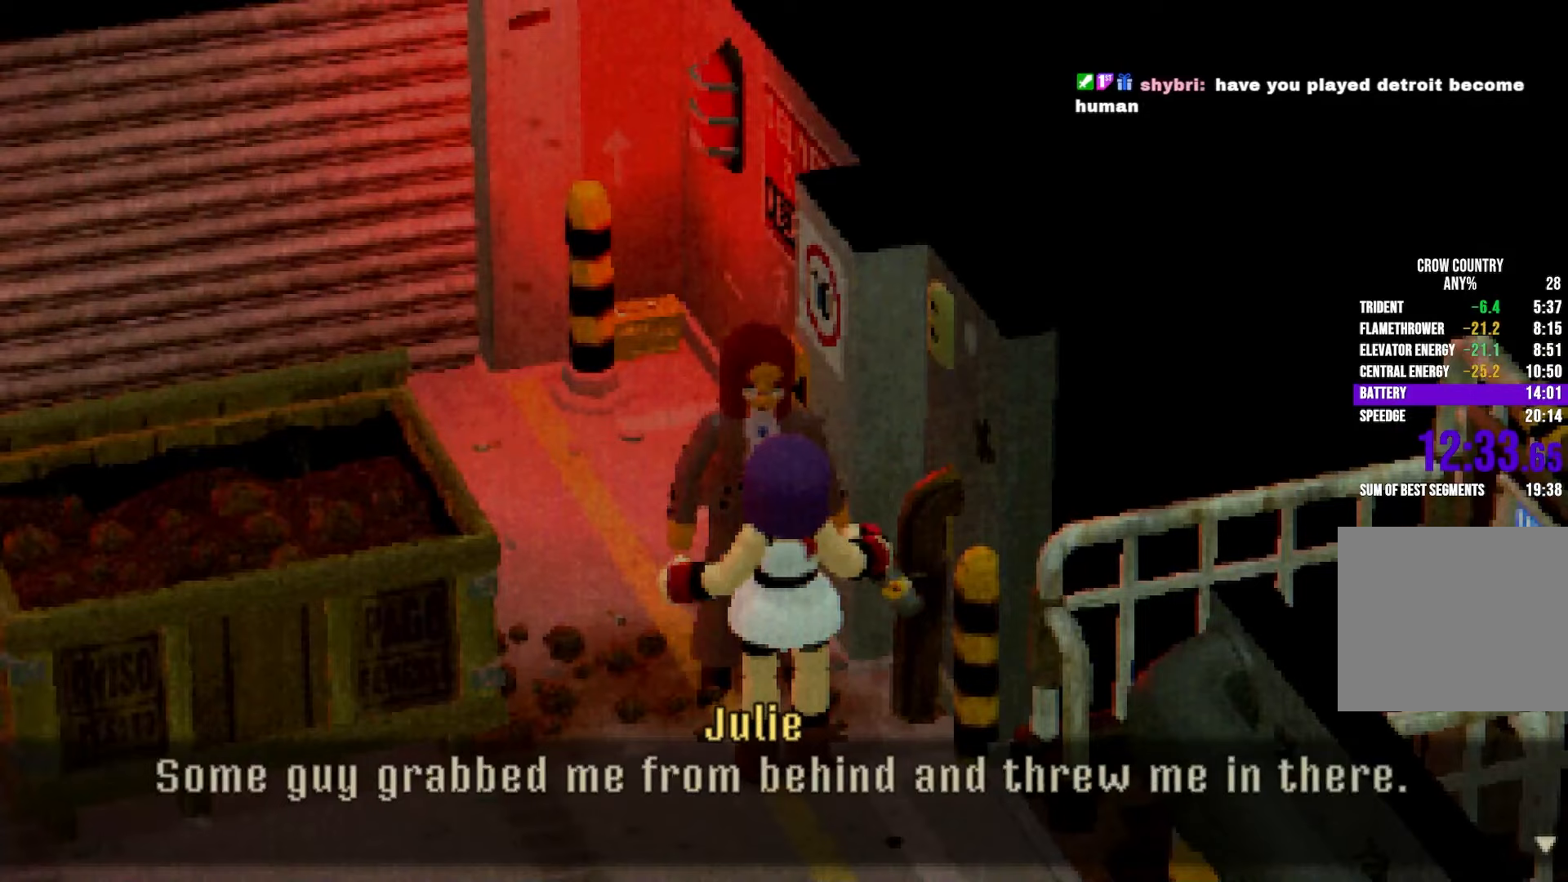
{"buttons": ["L2"], "left_stick": "center", "right_stick": "center", "events": []}
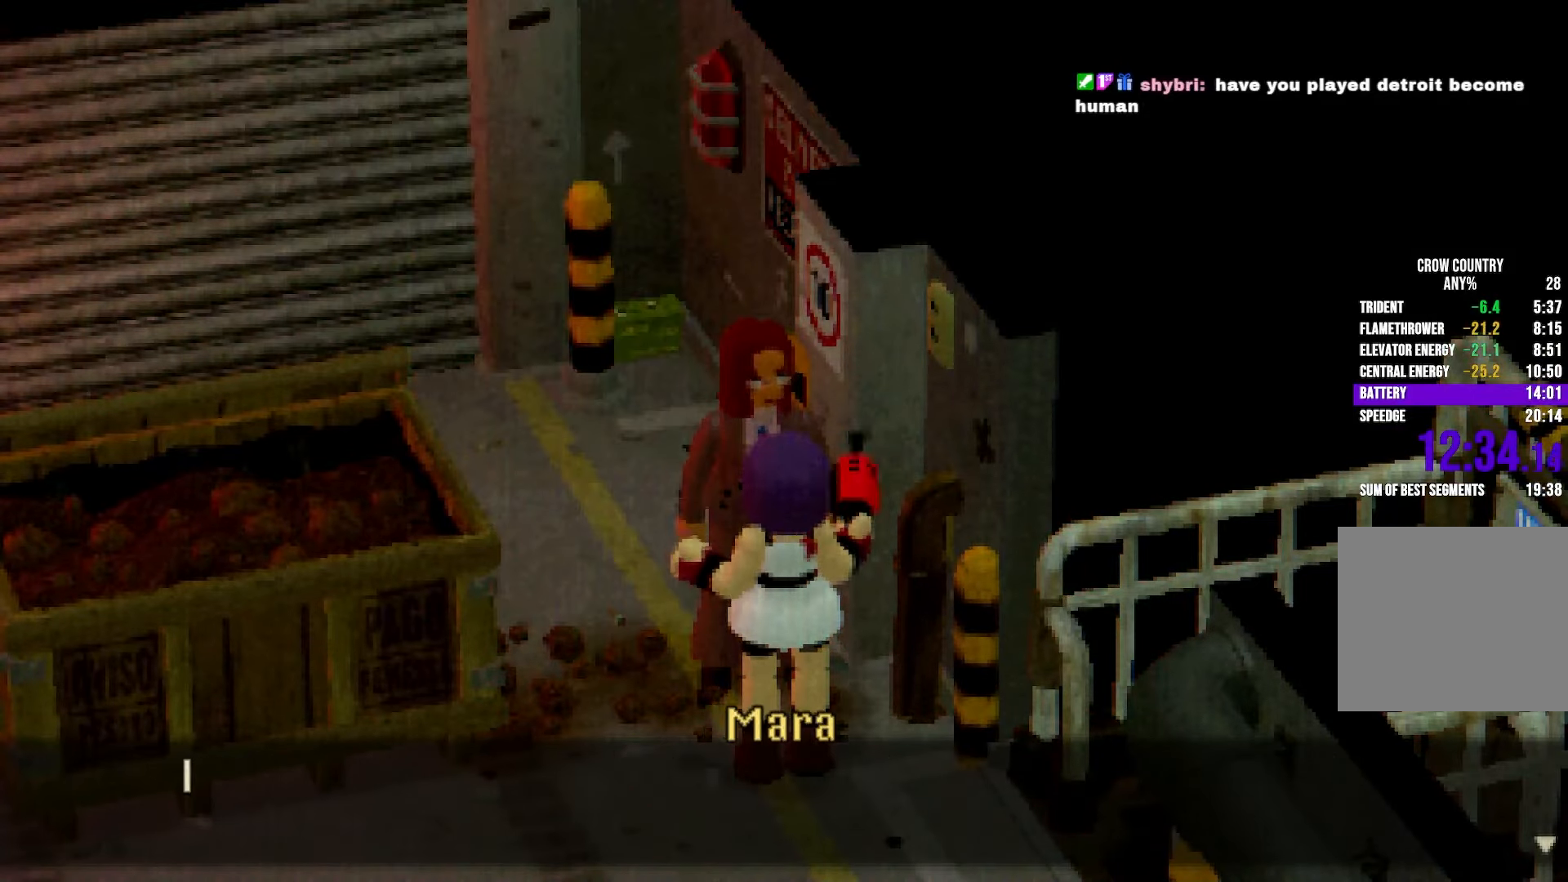
{"buttons": ["L2"], "left_stick": "center", "right_stick": "center", "events": []}
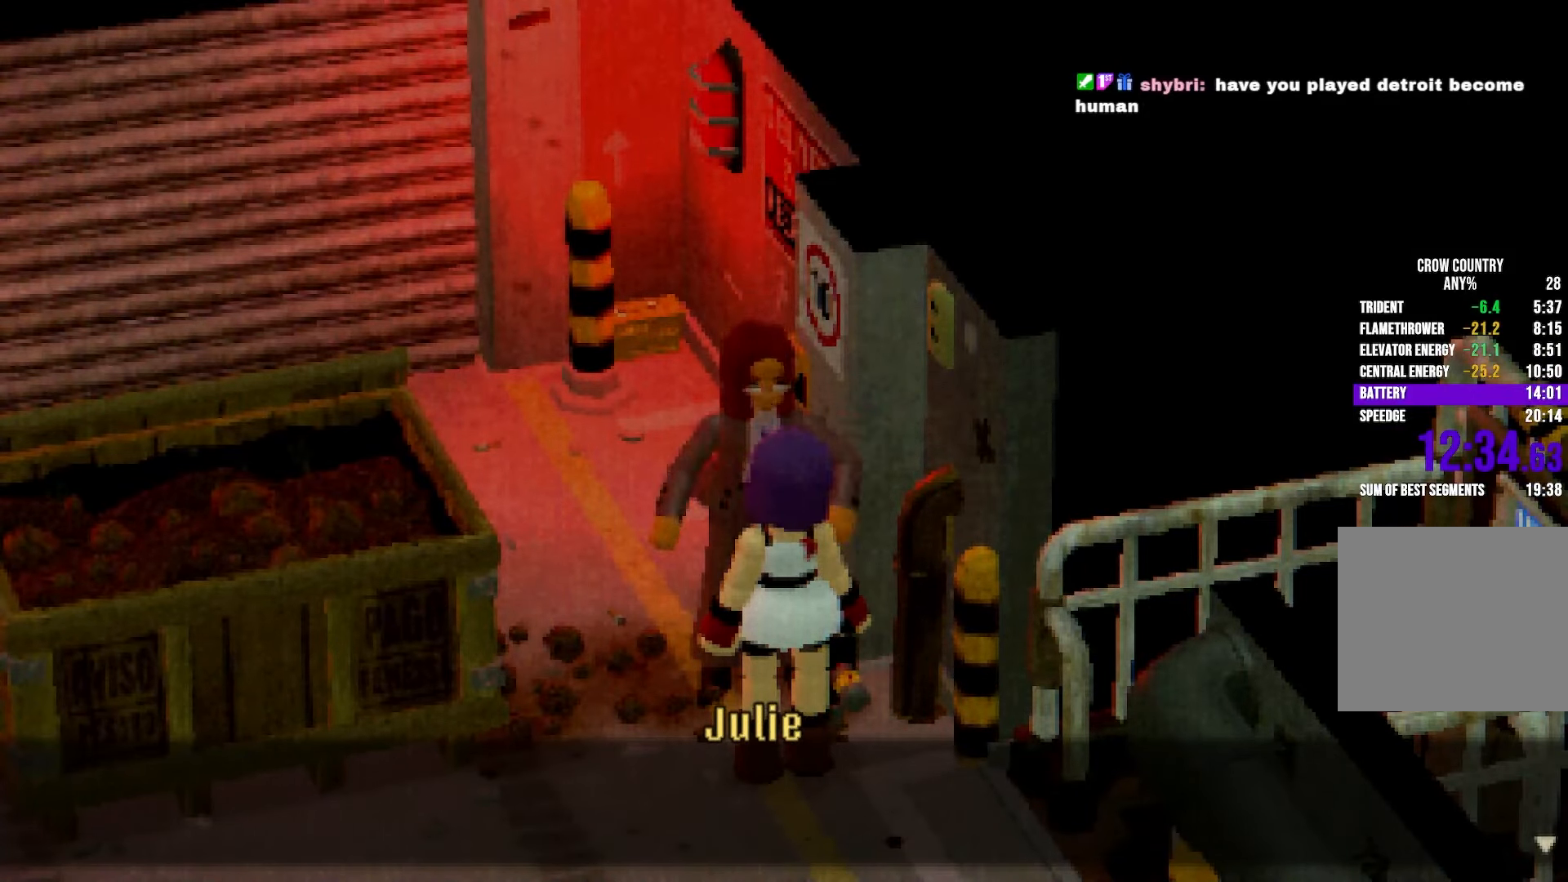
{"buttons": ["L2"], "left_stick": "center", "right_stick": "center", "events": []}
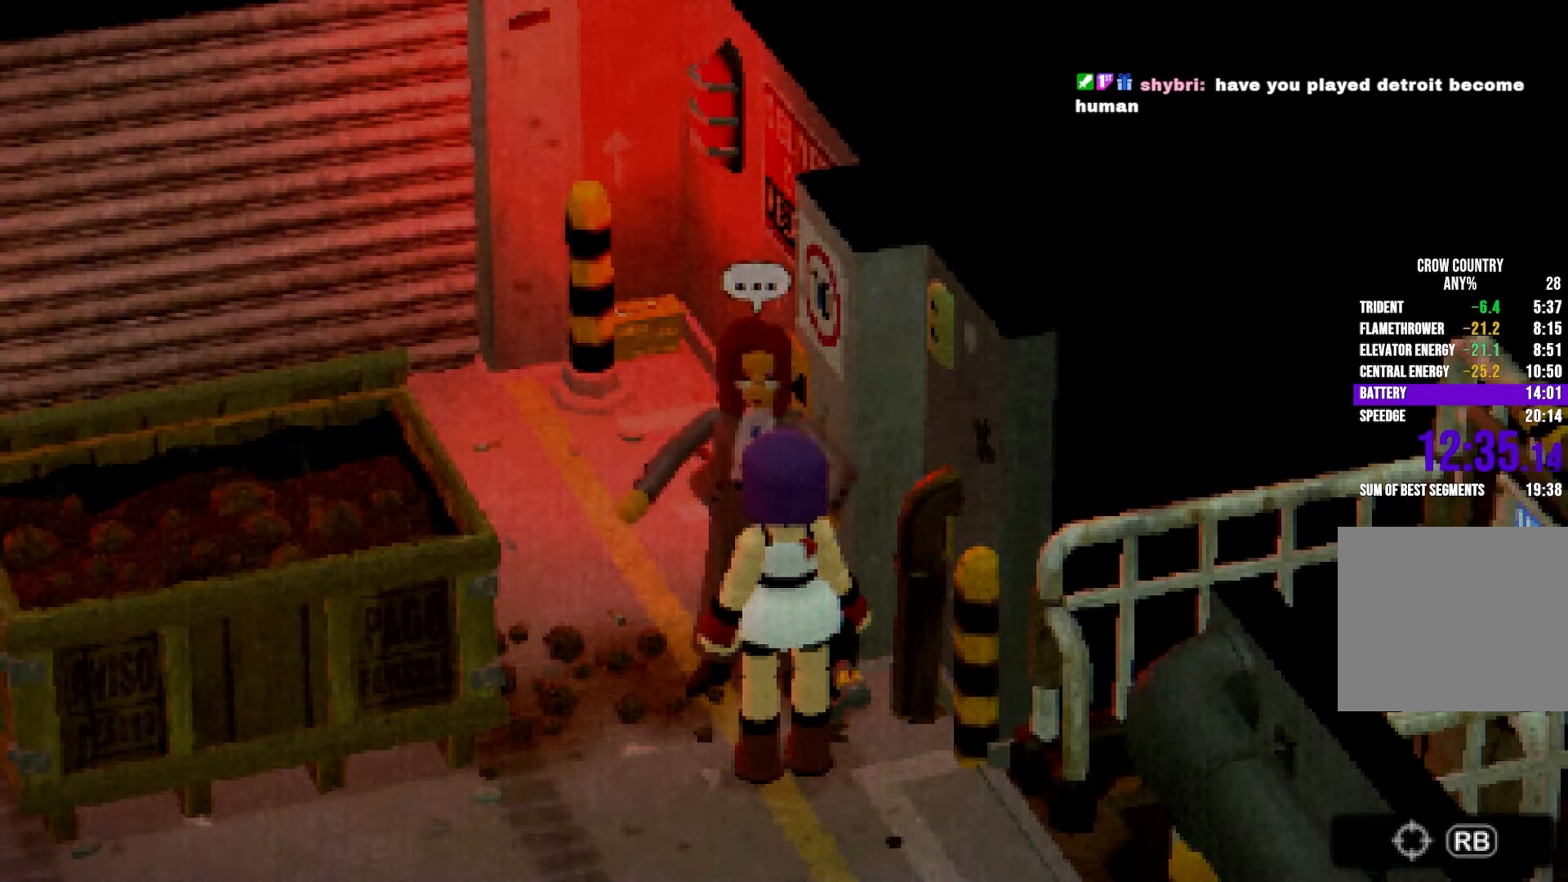
{"buttons": ["L2"], "left_stick": "center", "right_stick": "center", "events": []}
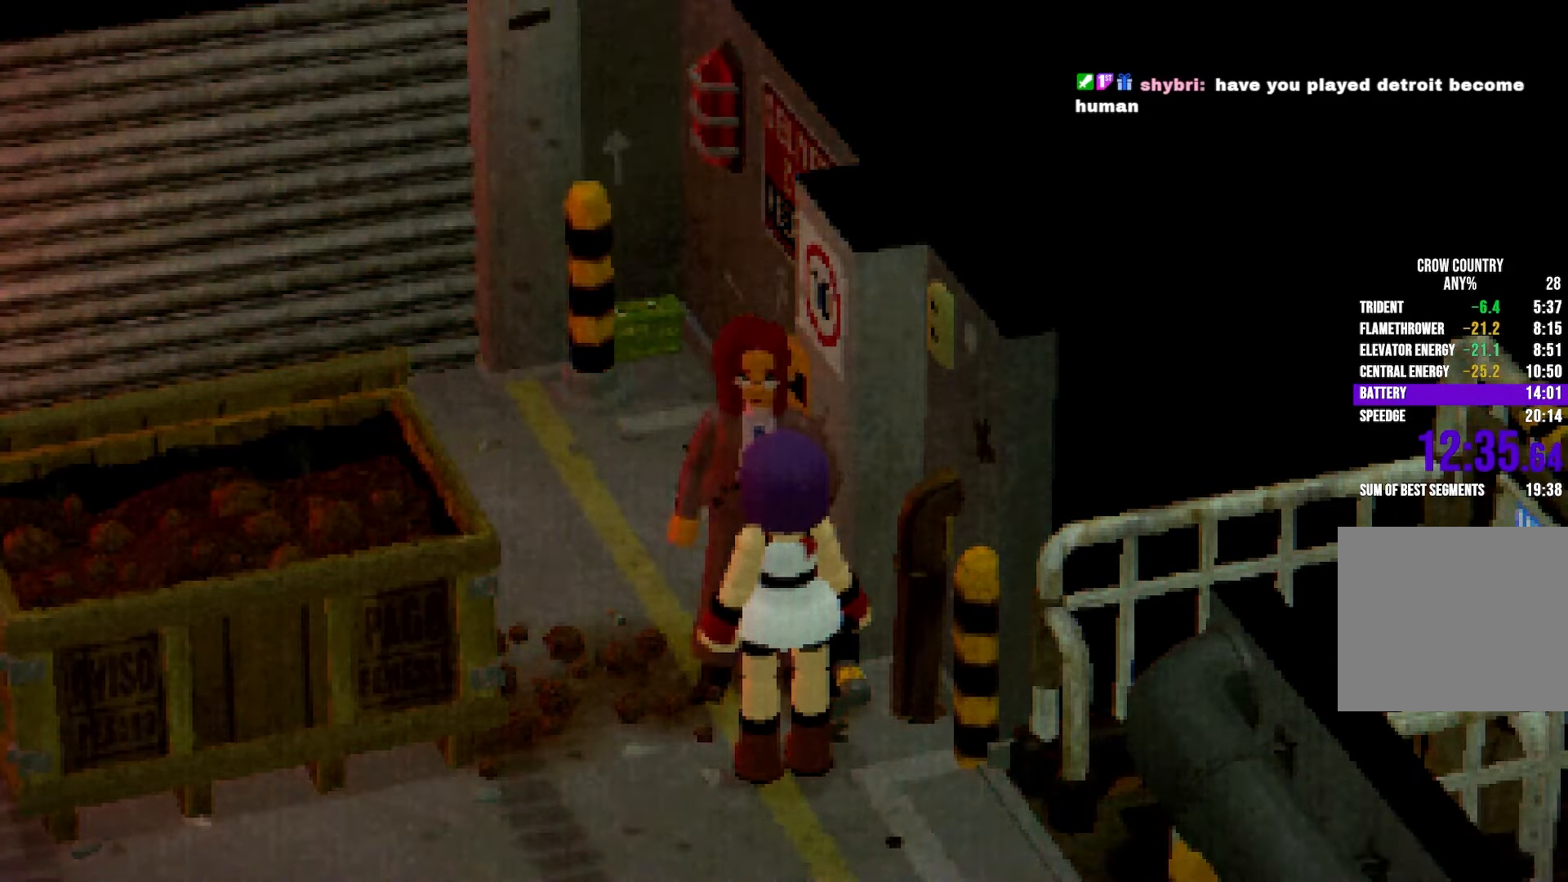
{"buttons": ["L2"], "left_stick": "center", "right_stick": "center", "events": []}
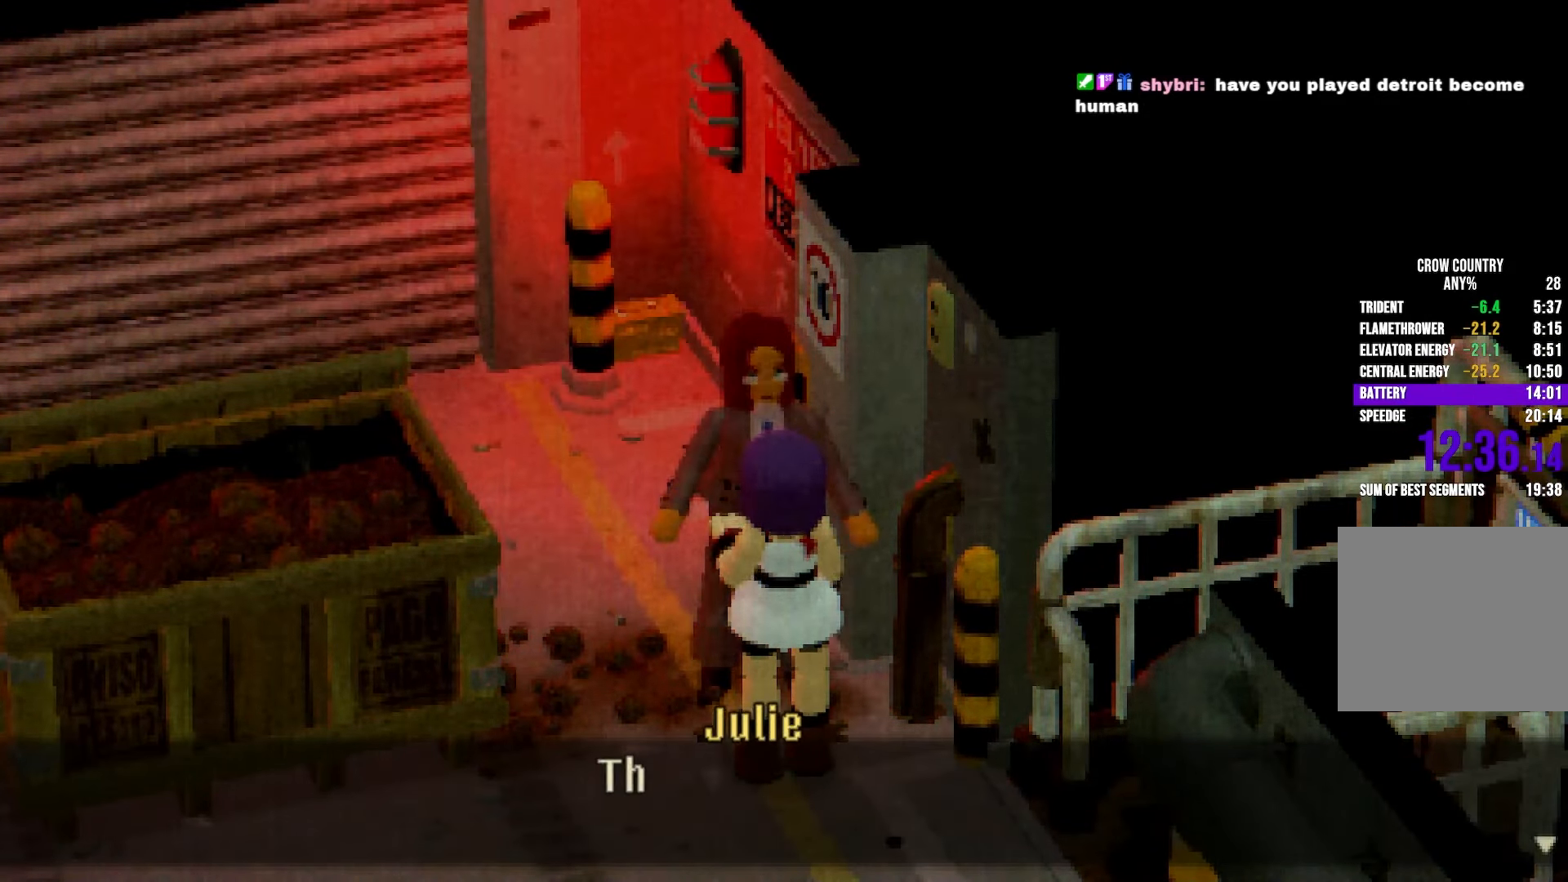
{"buttons": ["L2"], "left_stick": "center", "right_stick": "center", "events": []}
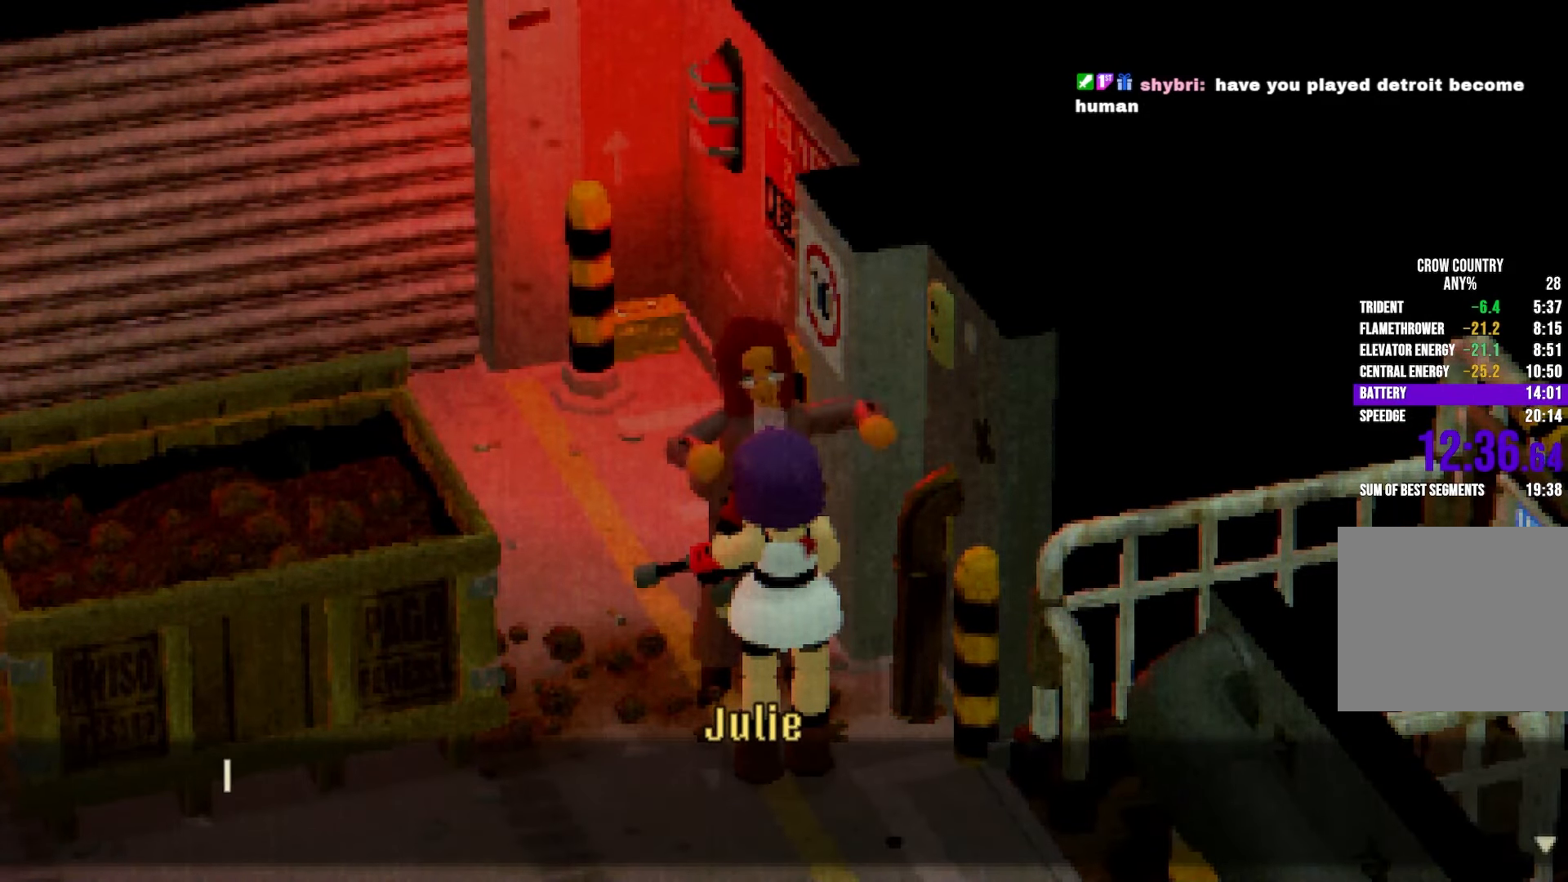
{"buttons": ["L2"], "left_stick": "center", "right_stick": "center", "events": []}
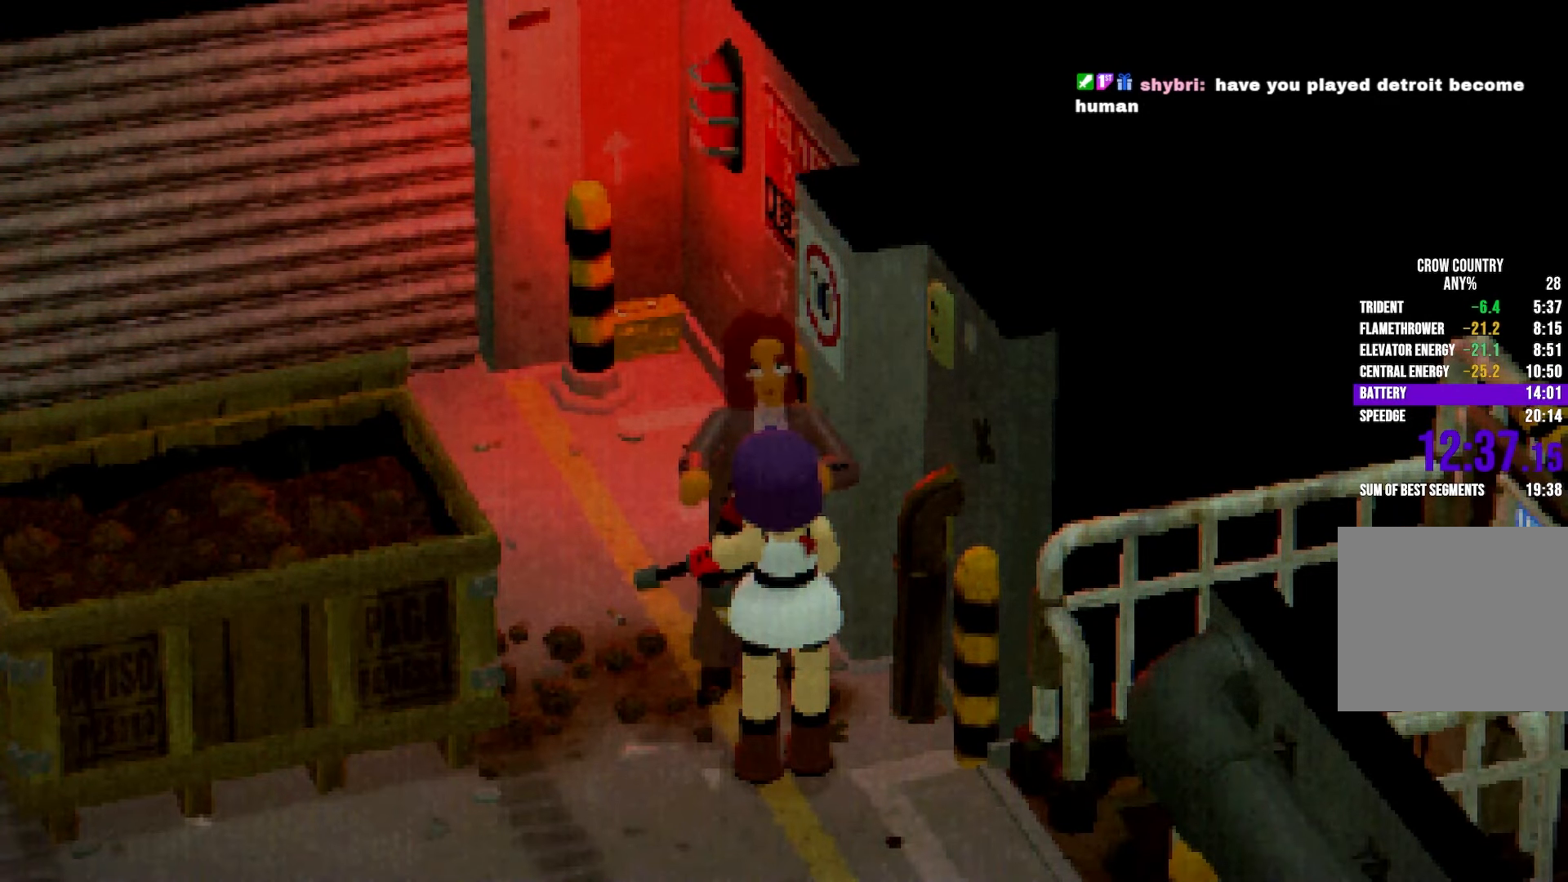
{"buttons": [], "left_stick": "down", "right_stick": "center", "events": [[233, "L2", "up"], [383, "left_stick", "down"]]}
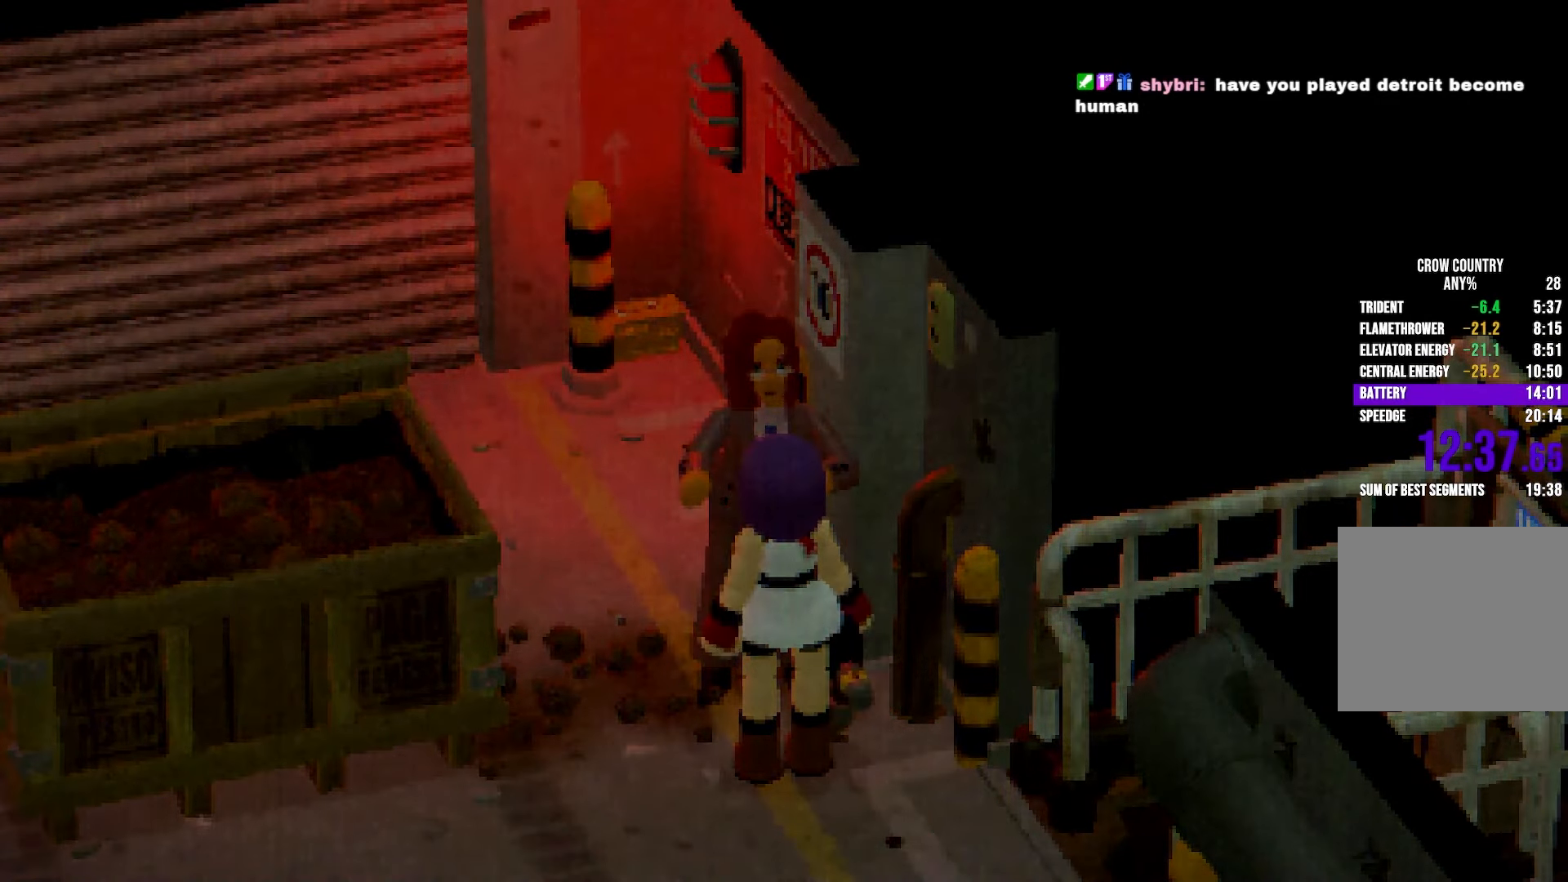
{"buttons": ["R2"], "left_stick": "center", "right_stick": "center", "events": [[67, "R2", "down"], [433, "left_stick", "center"]]}
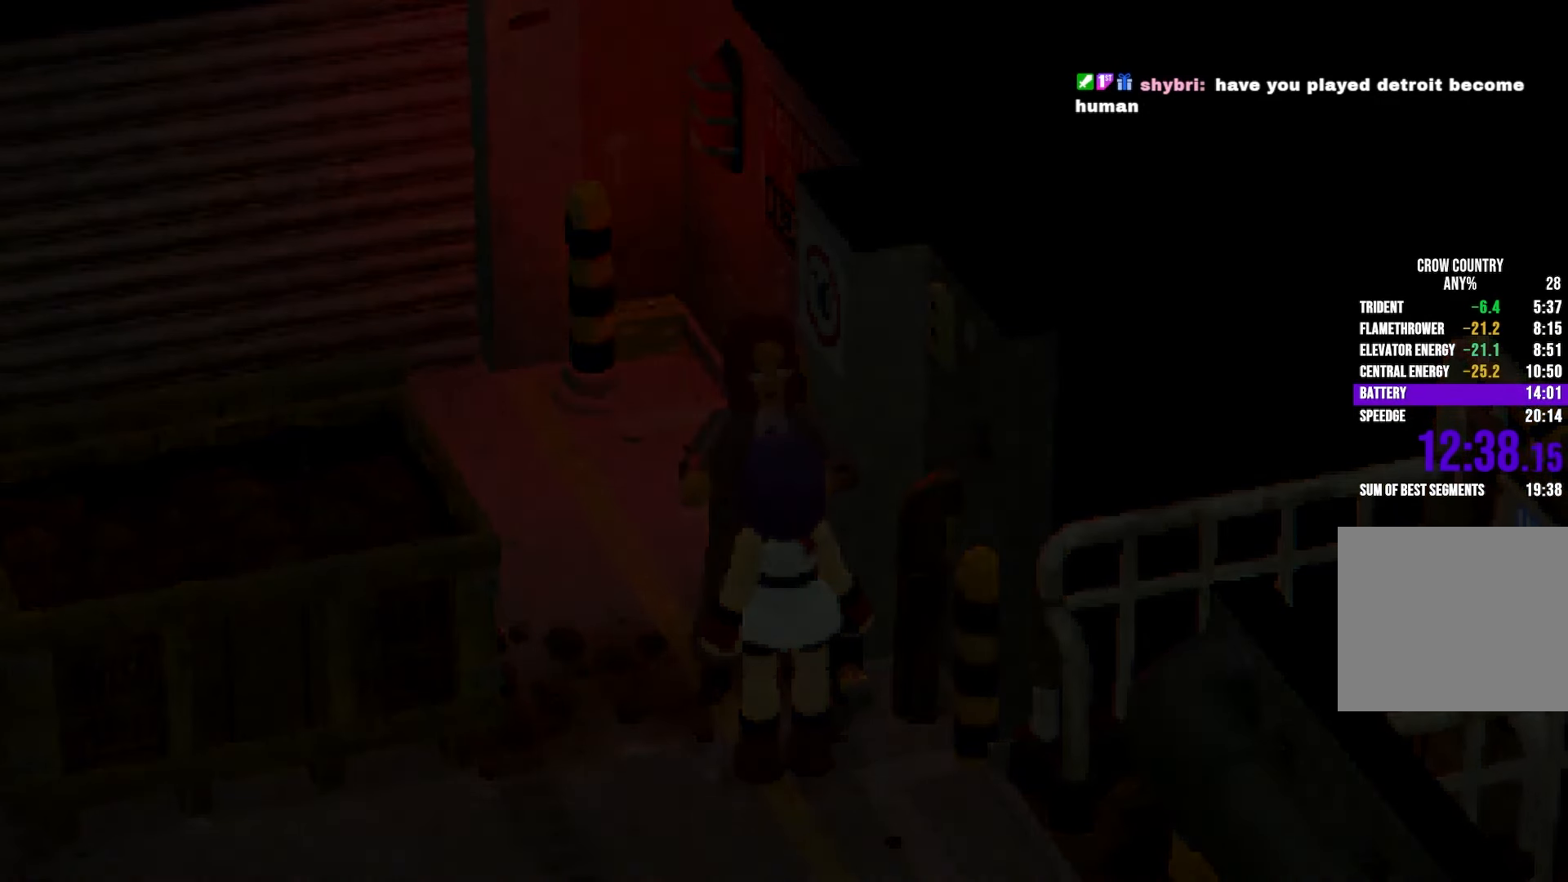
{"buttons": ["R2"], "left_stick": "down", "right_stick": "center", "events": [[50, "left_stick", "down"]]}
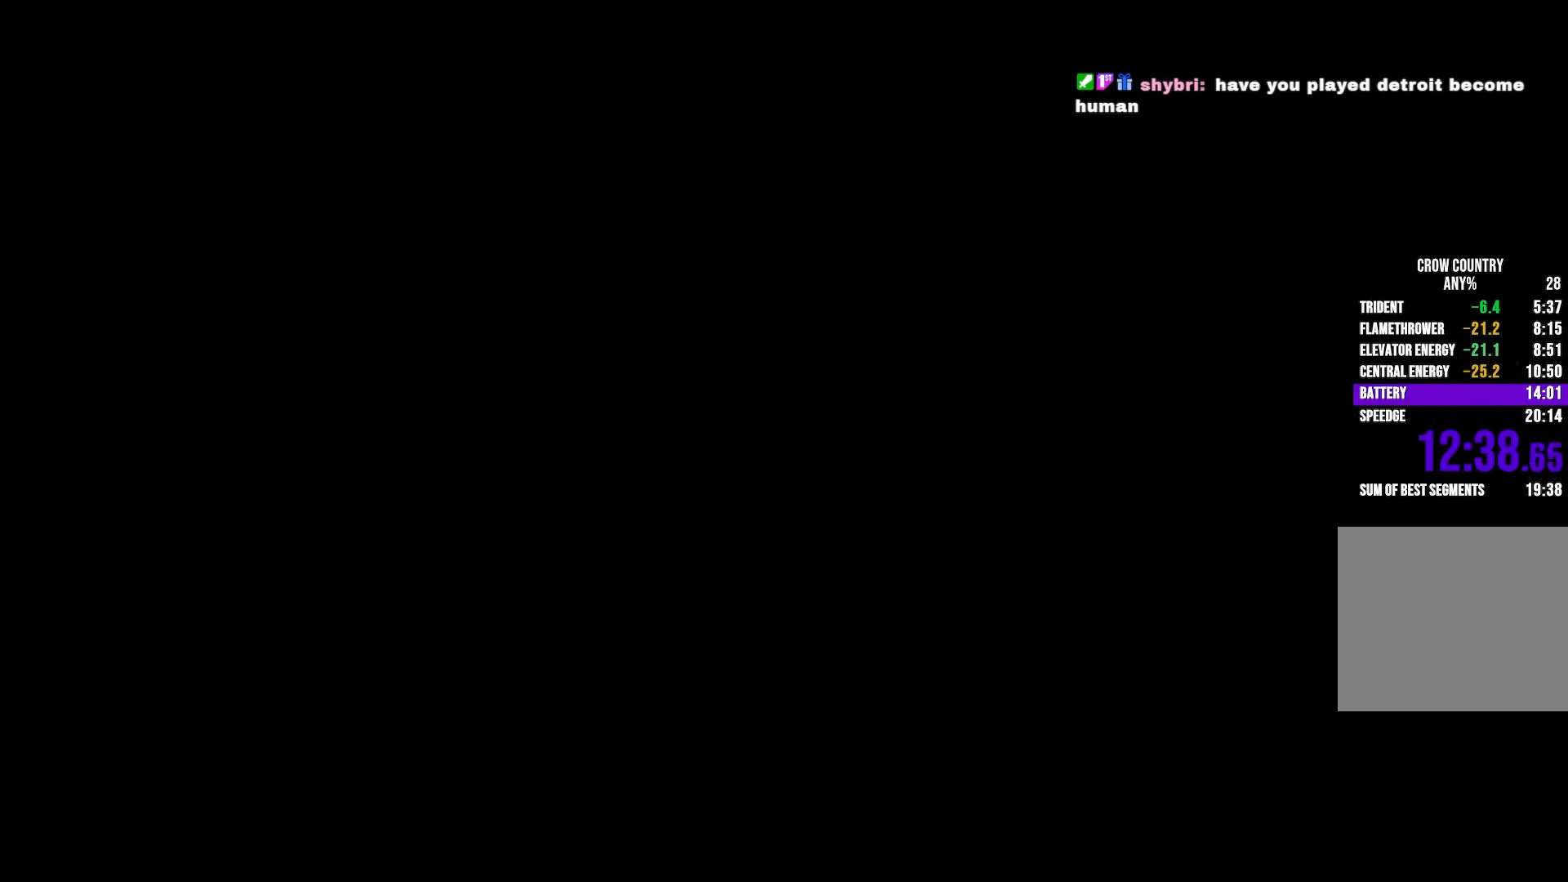
{"buttons": ["R2"], "left_stick": "down", "right_stick": "center", "events": []}
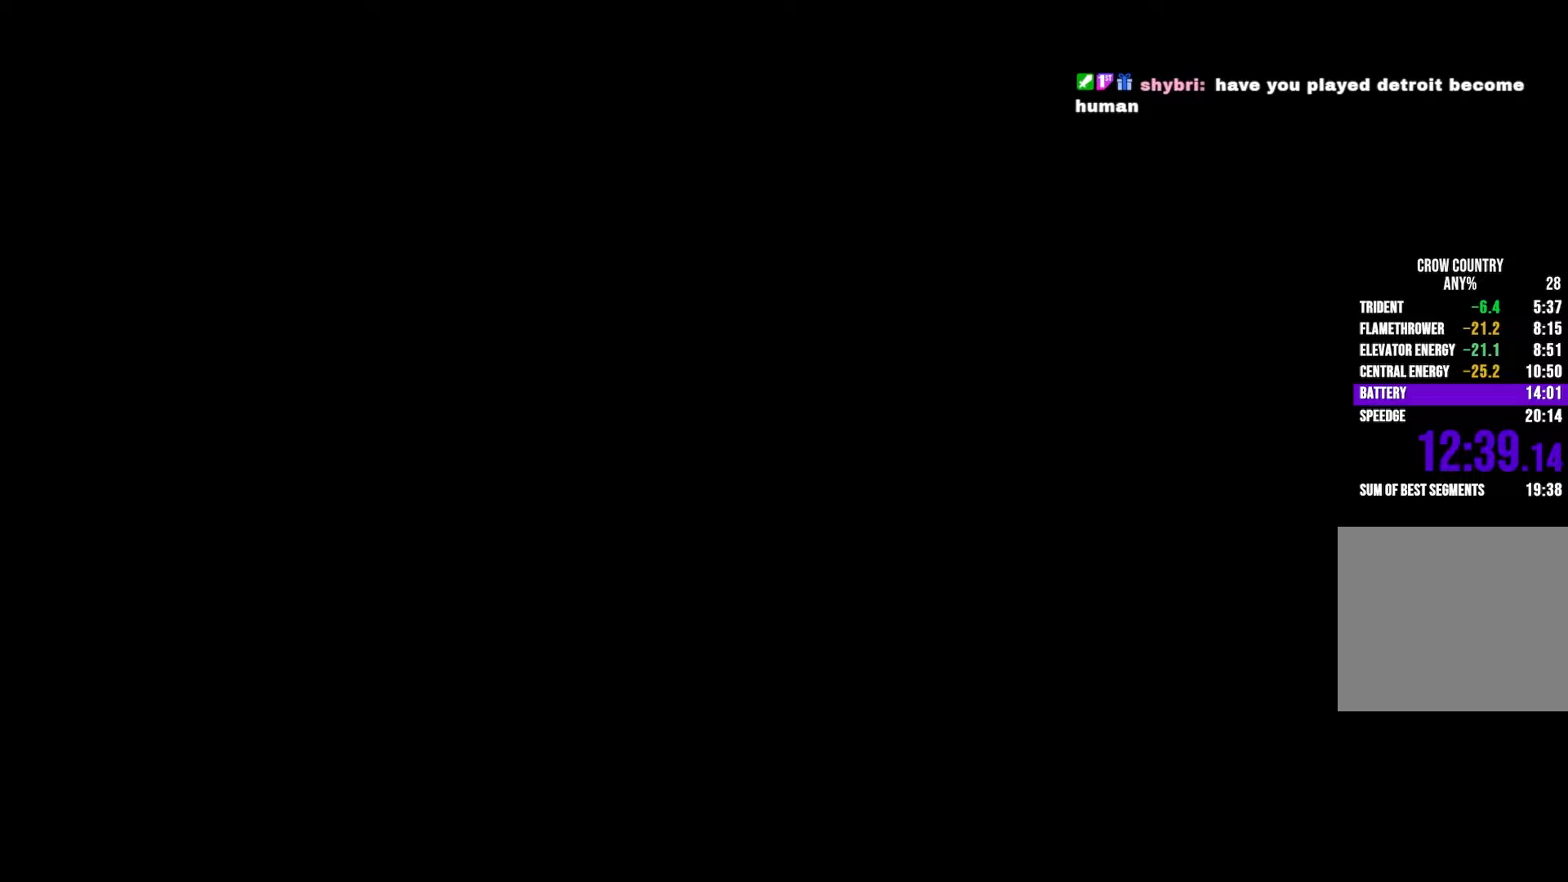
{"buttons": ["R2"], "left_stick": "down", "right_stick": "center", "events": []}
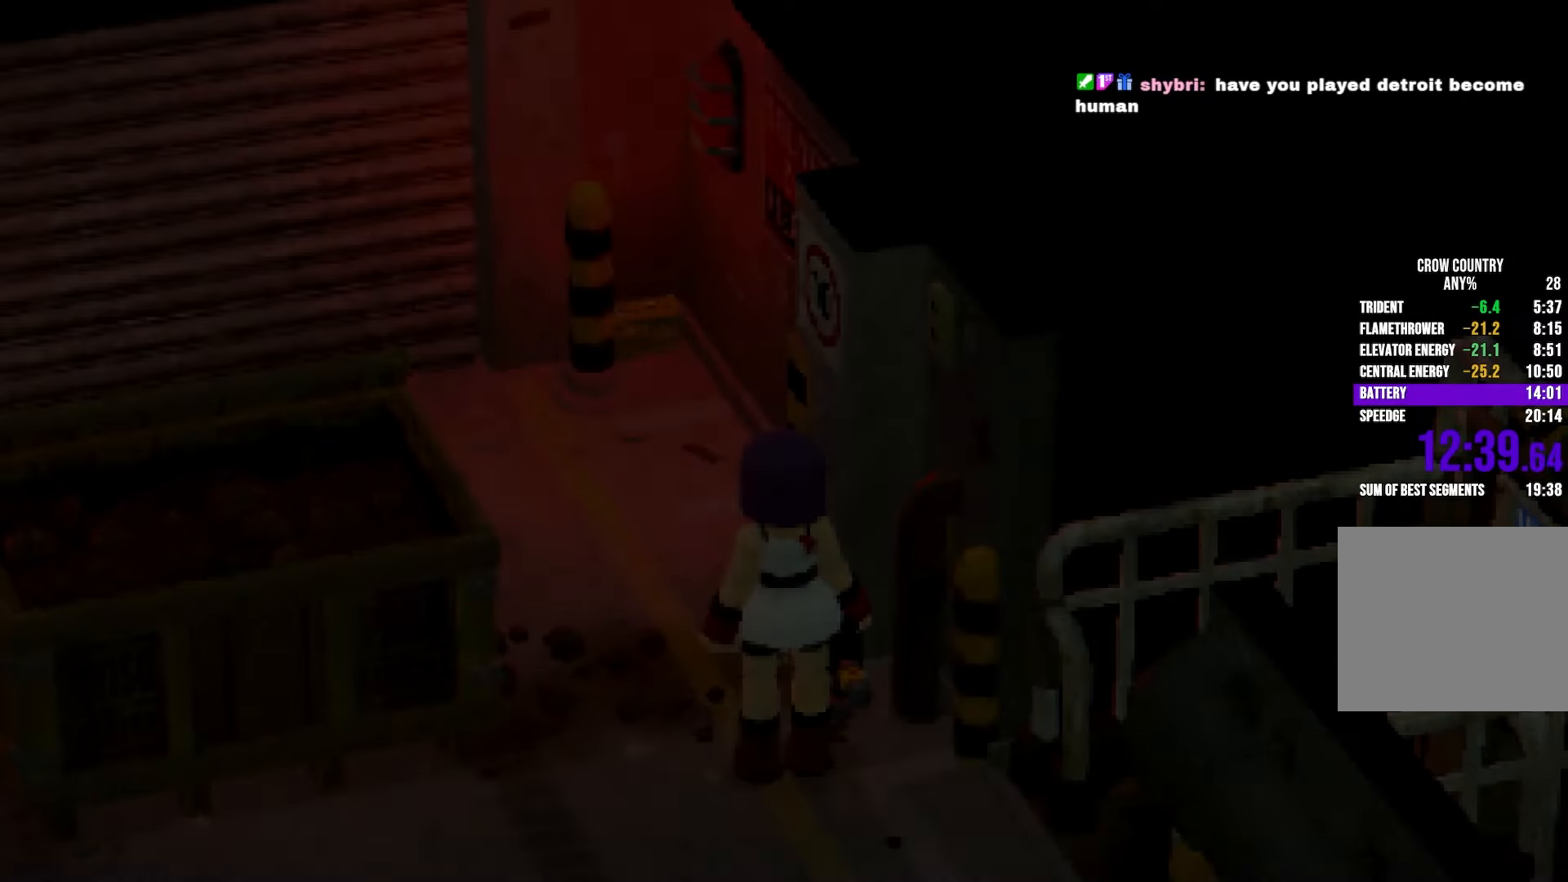
{"buttons": ["R2"], "left_stick": "down", "right_stick": "center", "events": []}
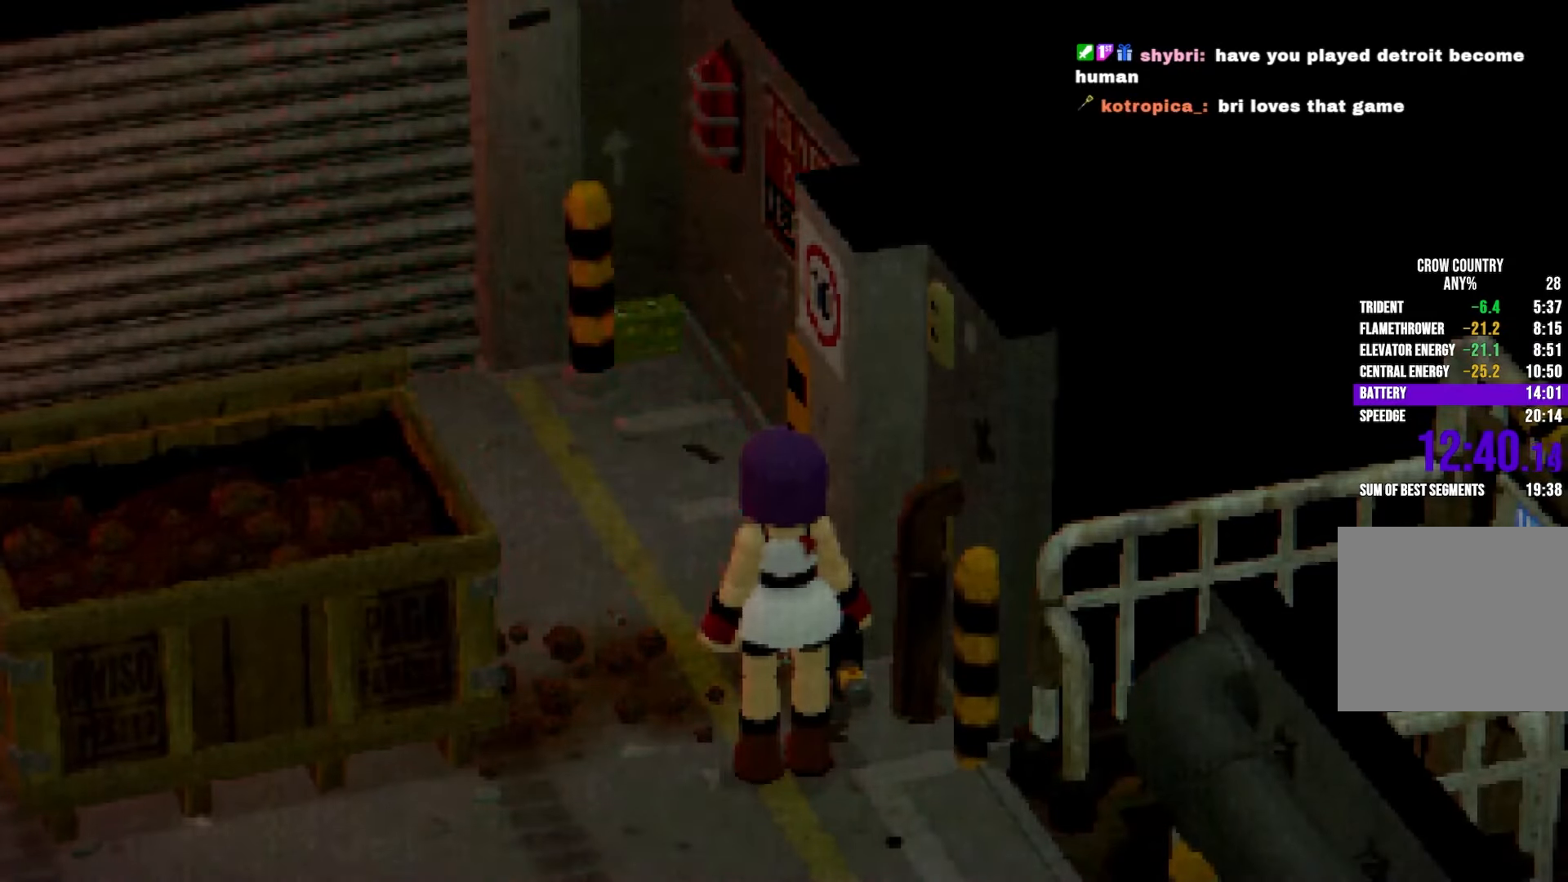
{"buttons": ["B", "R2"], "left_stick": "down", "right_stick": "left"}
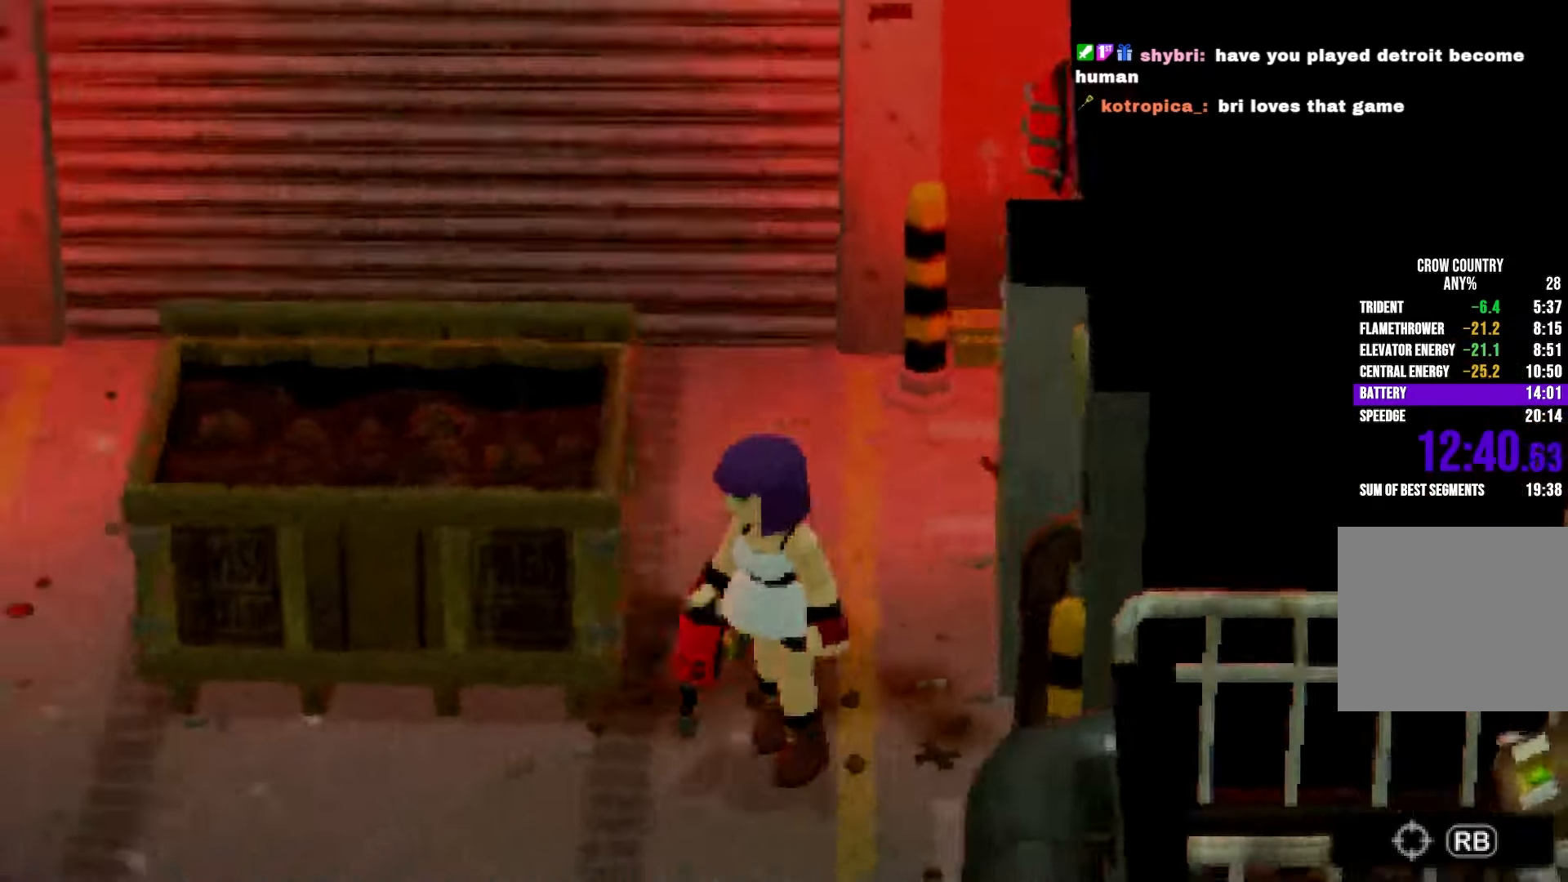
{"buttons": ["R2"], "left_stick": "left", "right_stick": "left"}